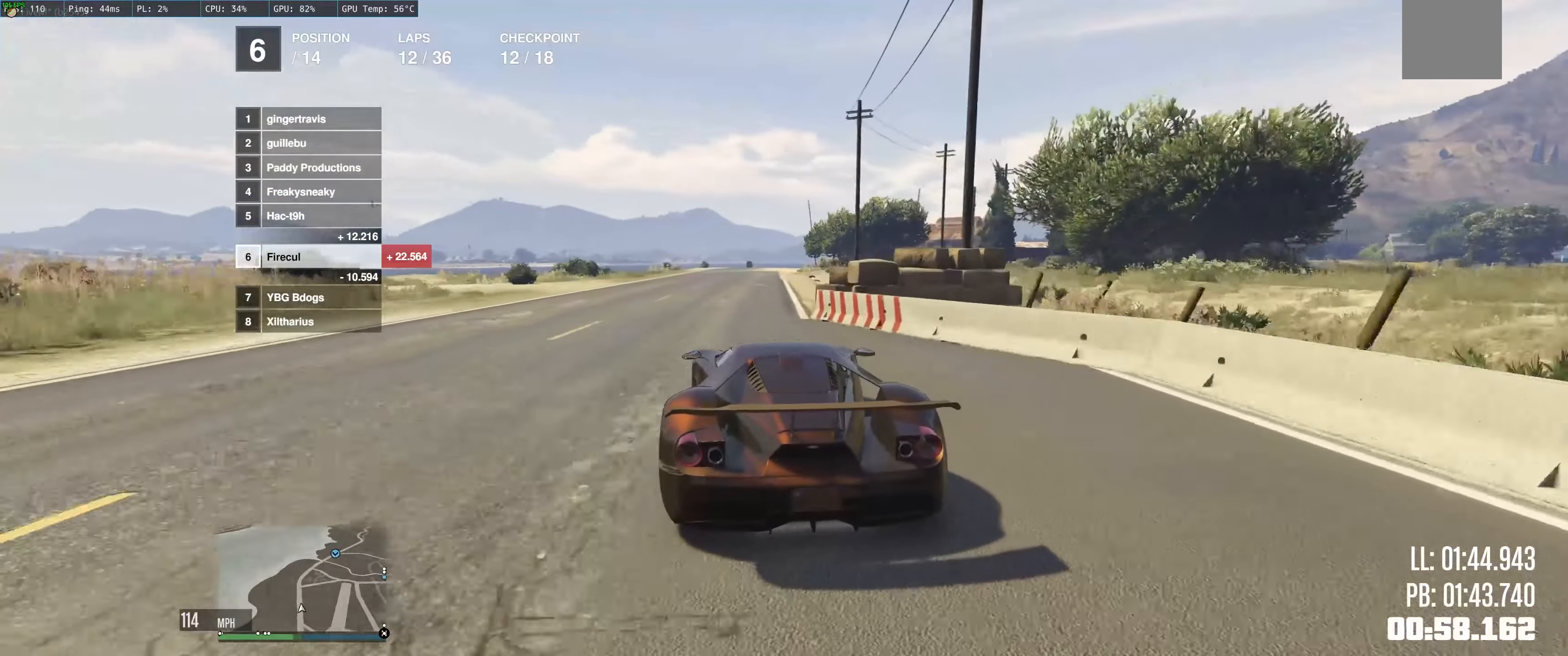
Gameplay with a controller (Xbox layout); each line is a JSON object with the inputs held at the frame after it. "events" lists button and stick changes between this image and that frame as [ms after this image, input, new state], when the widget could be followed in between. Not read: L3 R3.
{"buttons": ["R2"], "left_stick": "center", "right_stick": "center", "events": []}
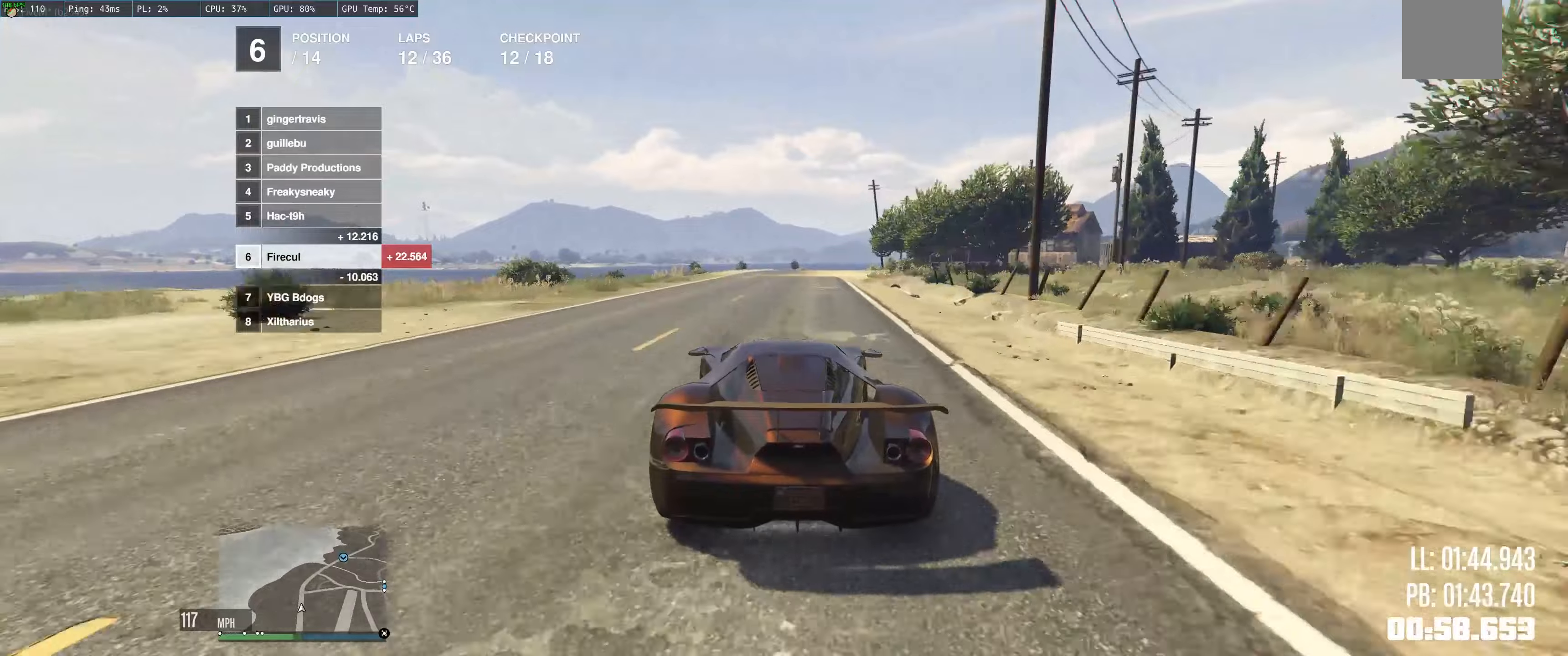
{"buttons": ["R2"], "left_stick": "up", "right_stick": "center", "events": [[84, "left_stick", "up-right"], [484, "left_stick", "up"]]}
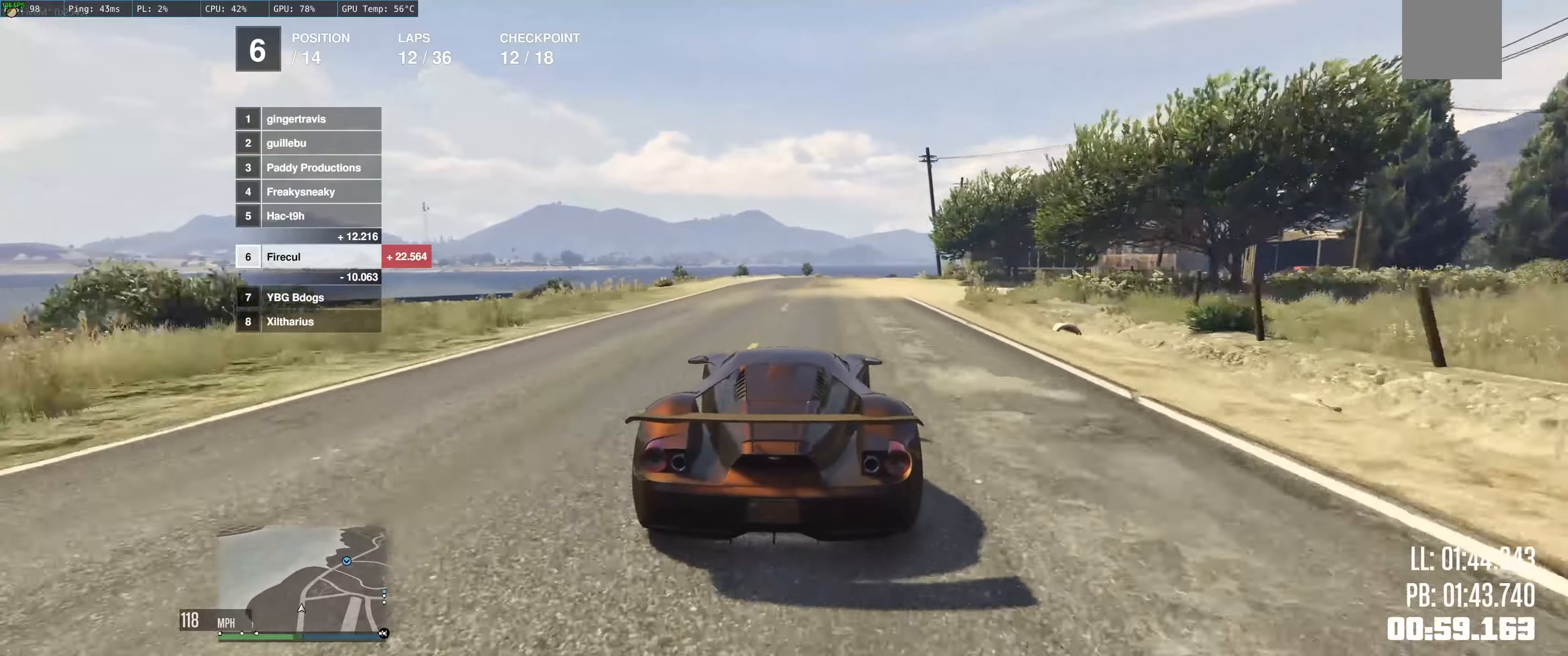
{"buttons": ["R2"], "left_stick": "up-left", "right_stick": "center", "events": [[117, "left_stick", "right"], [250, "left_stick", "up"], [434, "left_stick", "up-left"]]}
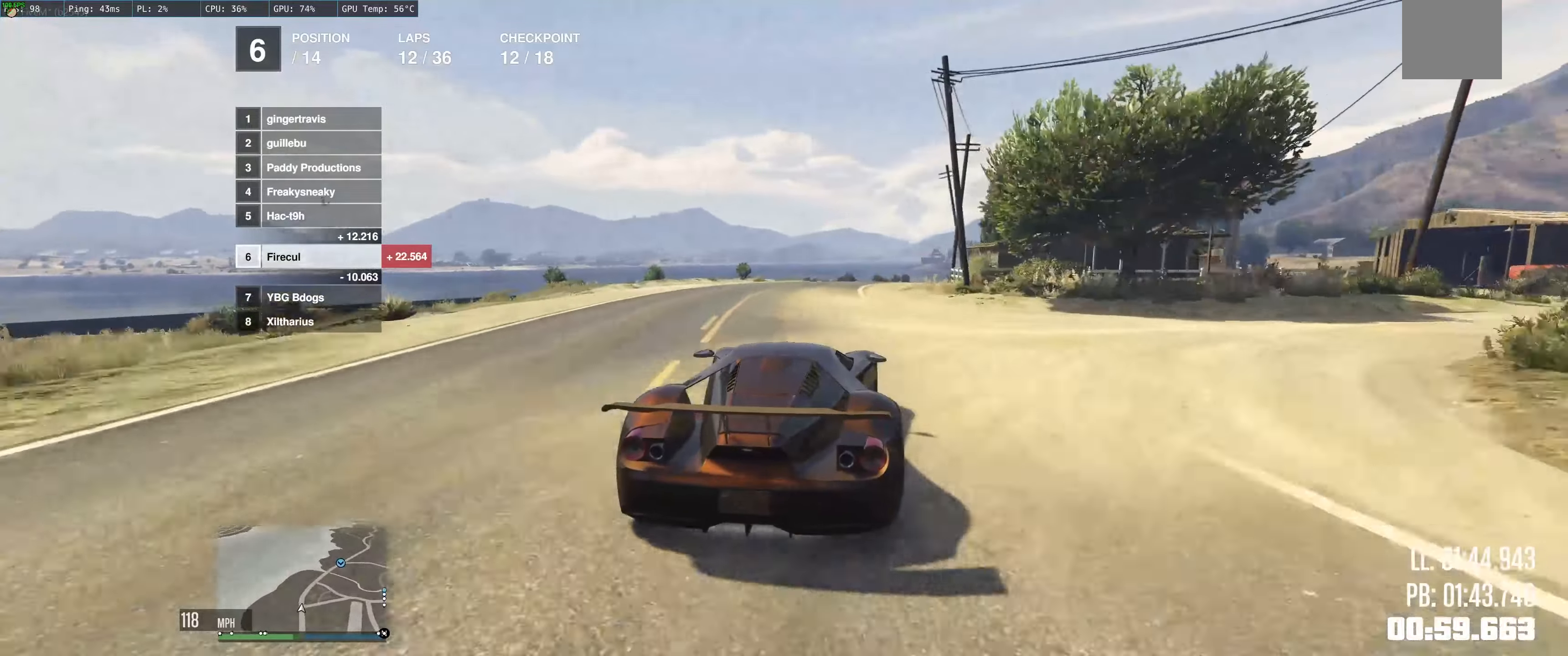
{"buttons": ["R2"], "left_stick": "right", "right_stick": "center", "events": [[50, "left_stick", "center"], [184, "left_stick", "up-right"], [284, "left_stick", "center"], [450, "left_stick", "right"]]}
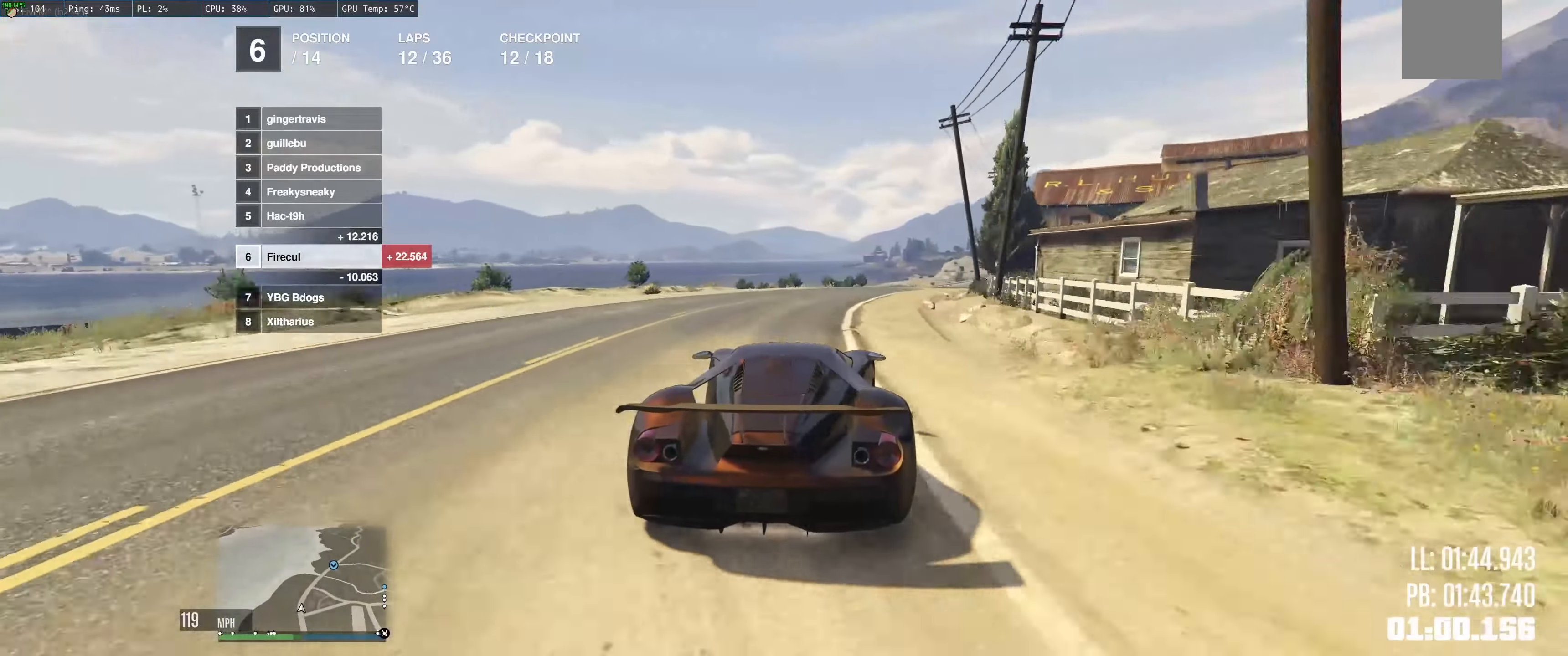
{"buttons": ["R2"], "left_stick": "right", "right_stick": "center", "events": [[100, "left_stick", "center"], [300, "left_stick", "right"]]}
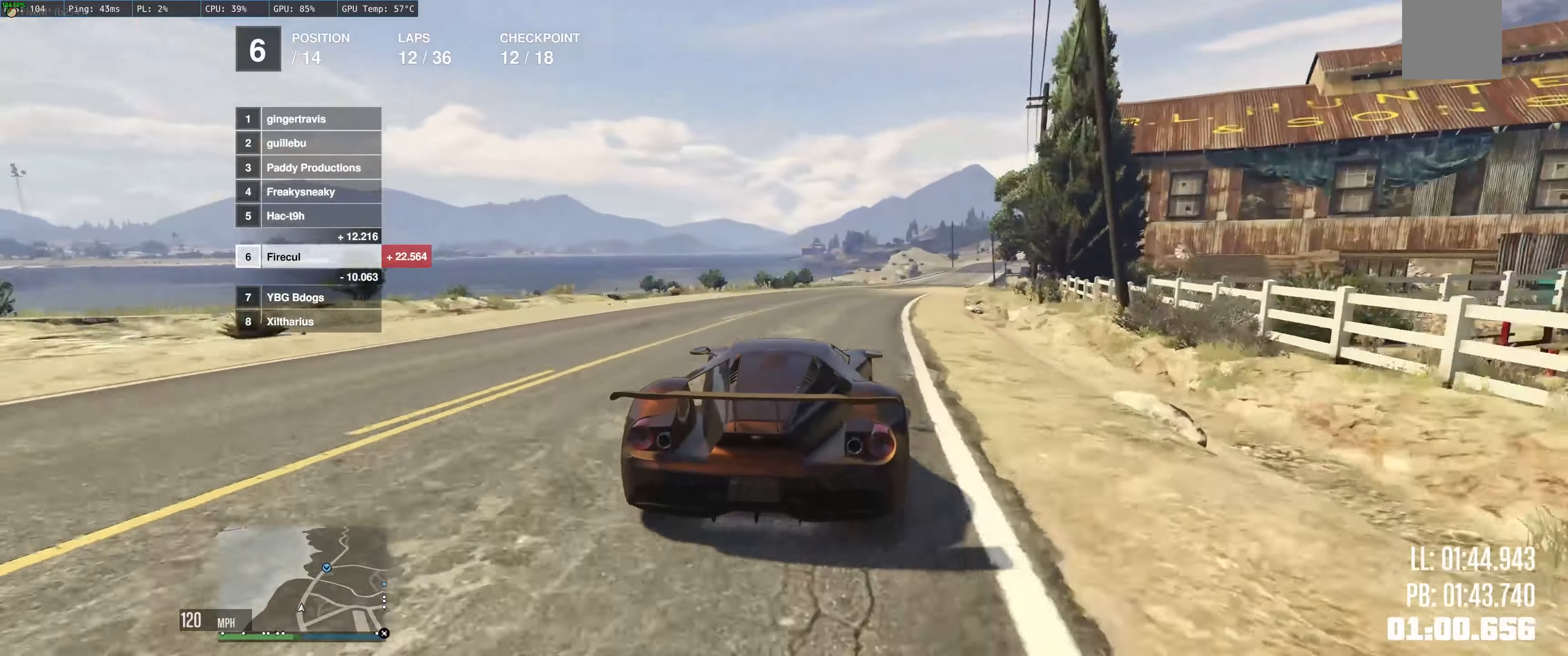
{"buttons": ["R2"], "left_stick": "center", "right_stick": "center", "events": [[167, "left_stick", "center"], [267, "left_stick", "right"], [417, "left_stick", "center"]]}
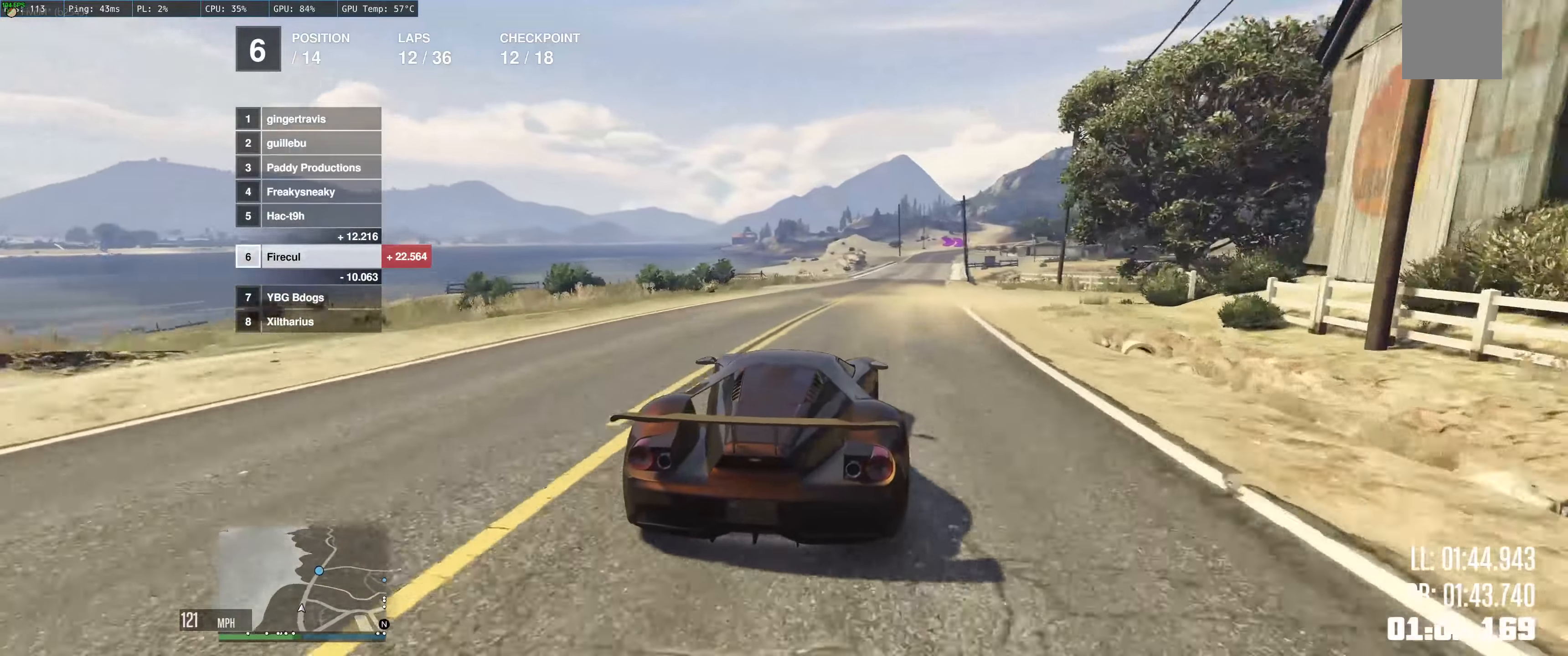
{"buttons": ["R2"], "left_stick": "up-left", "right_stick": "center", "events": [[34, "left_stick", "right"], [200, "left_stick", "up"], [300, "left_stick", "right"], [400, "left_stick", "center"], [450, "left_stick", "up-left"]]}
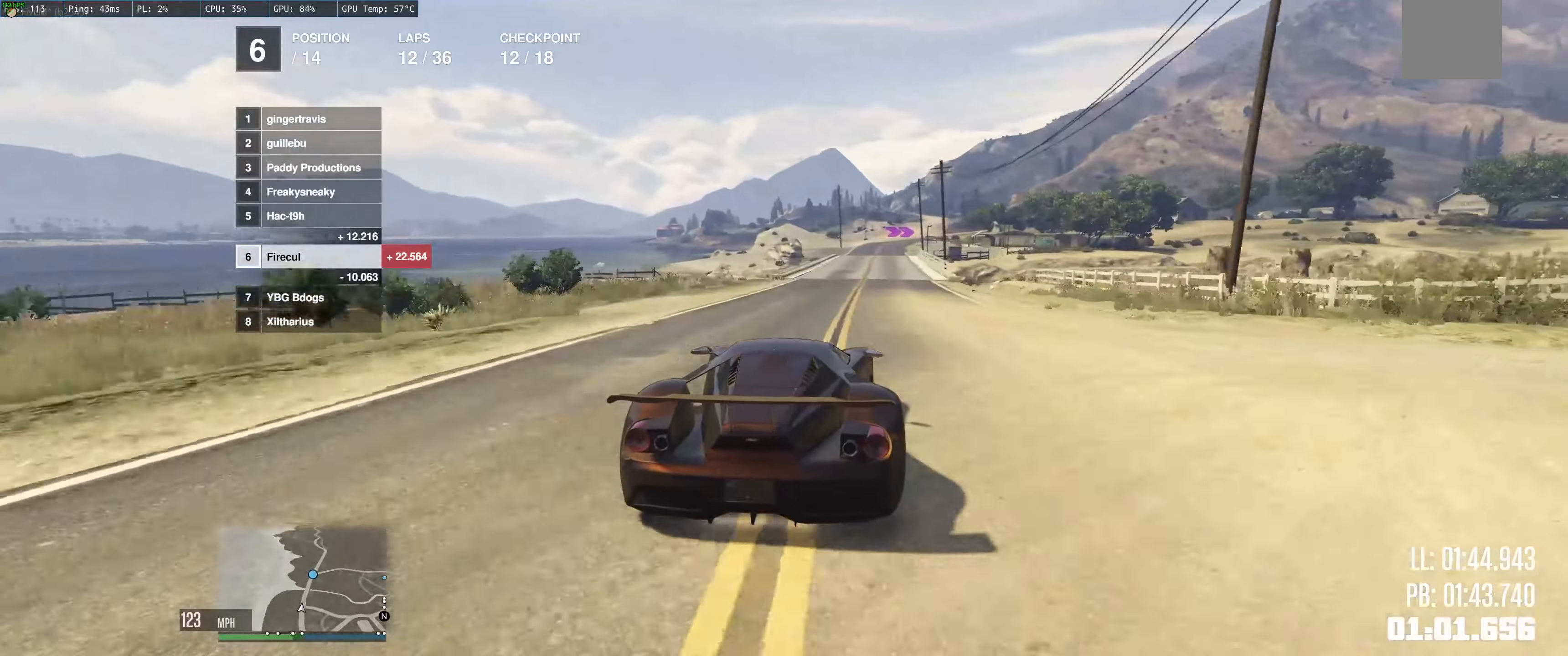
{"buttons": ["R2"], "left_stick": "up", "right_stick": "center", "events": [[117, "left_stick", "center"], [450, "left_stick", "up"]]}
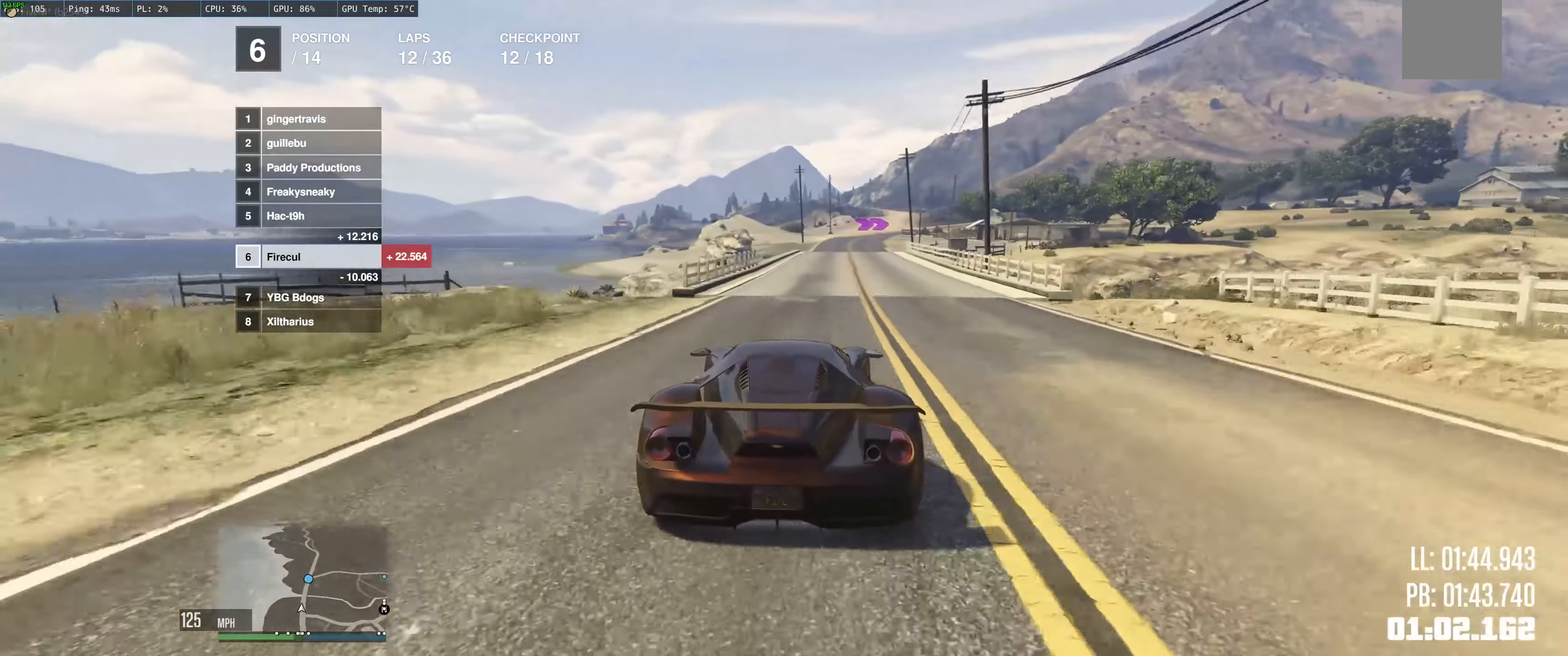
{"buttons": ["R2"], "left_stick": "up-left", "right_stick": "center", "events": [[100, "left_stick", "up-right"], [234, "left_stick", "center"], [300, "left_stick", "up-left"]]}
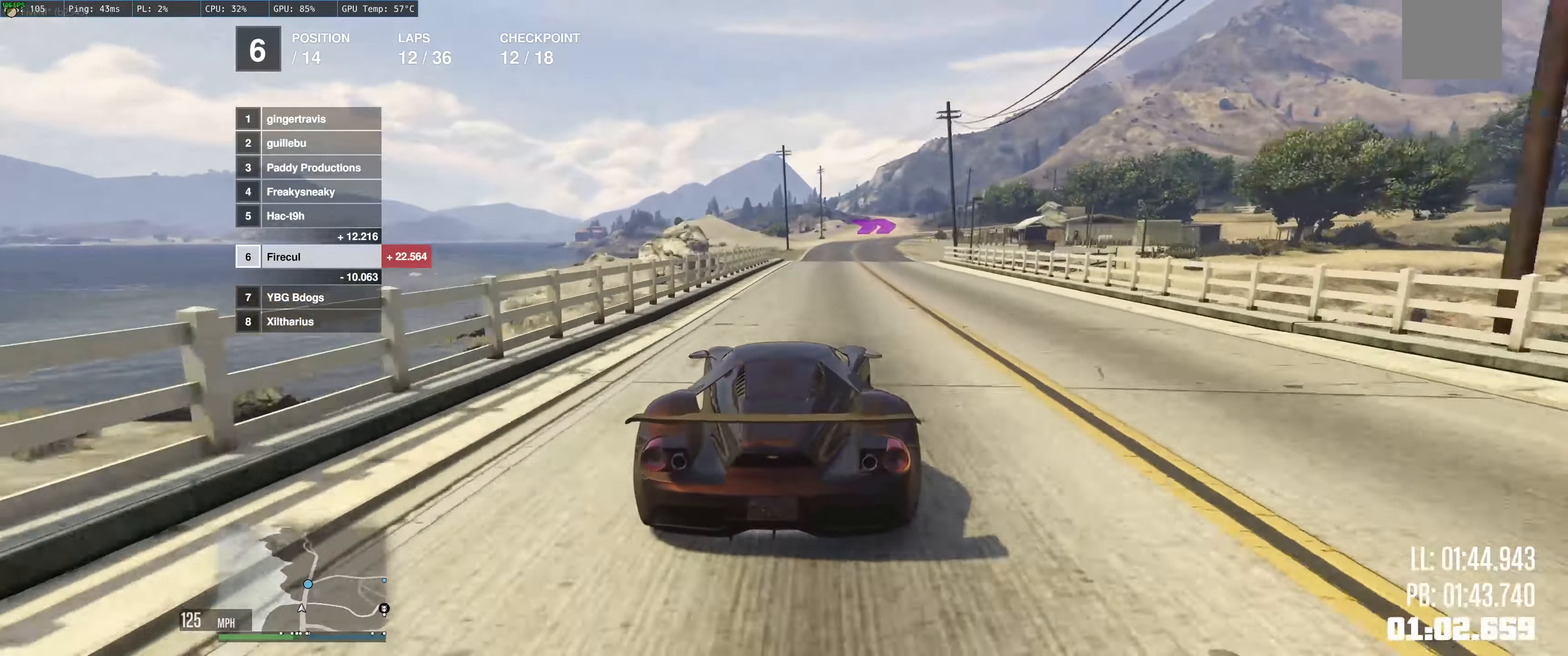
{"buttons": ["R2"], "left_stick": "right", "right_stick": "center", "events": [[150, "left_stick", "up"], [417, "left_stick", "right"]]}
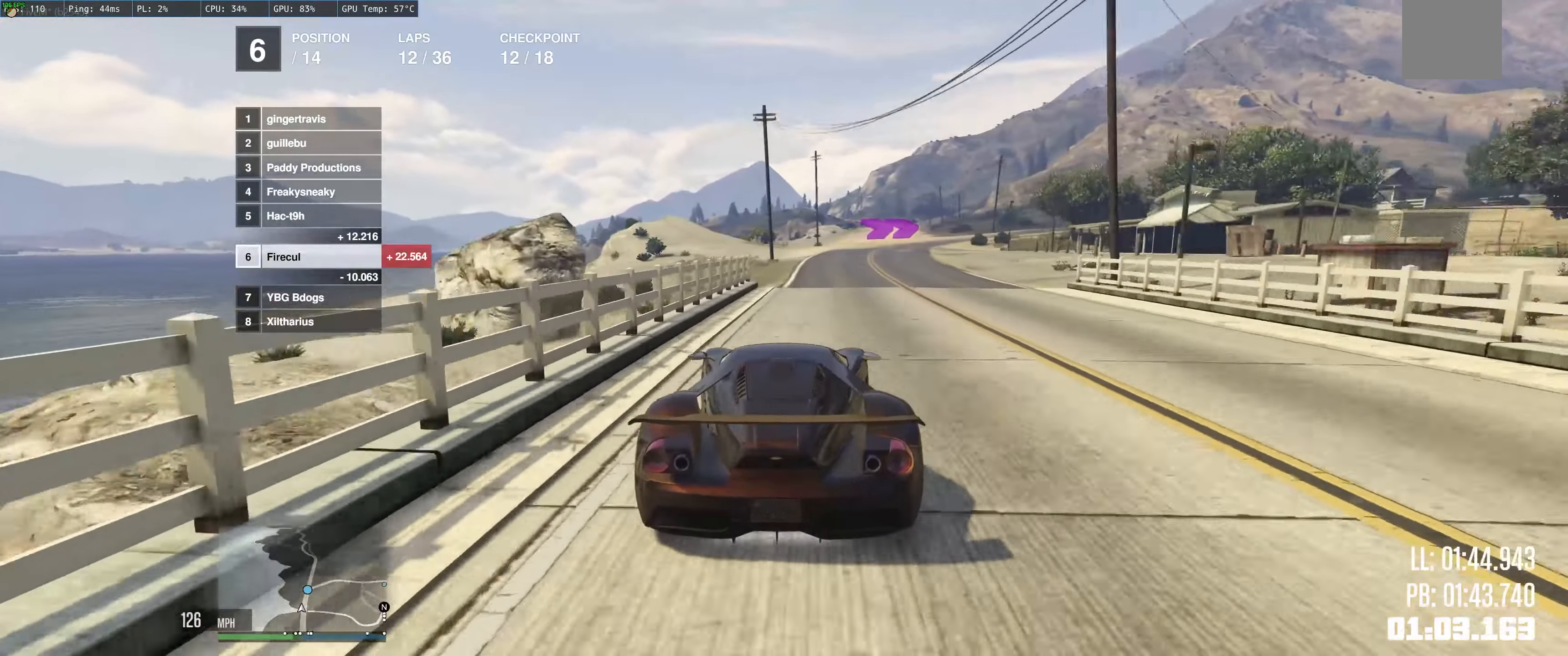
{"buttons": ["R2"], "left_stick": "right", "right_stick": "center", "events": [[67, "left_stick", "up"], [184, "left_stick", "right"]]}
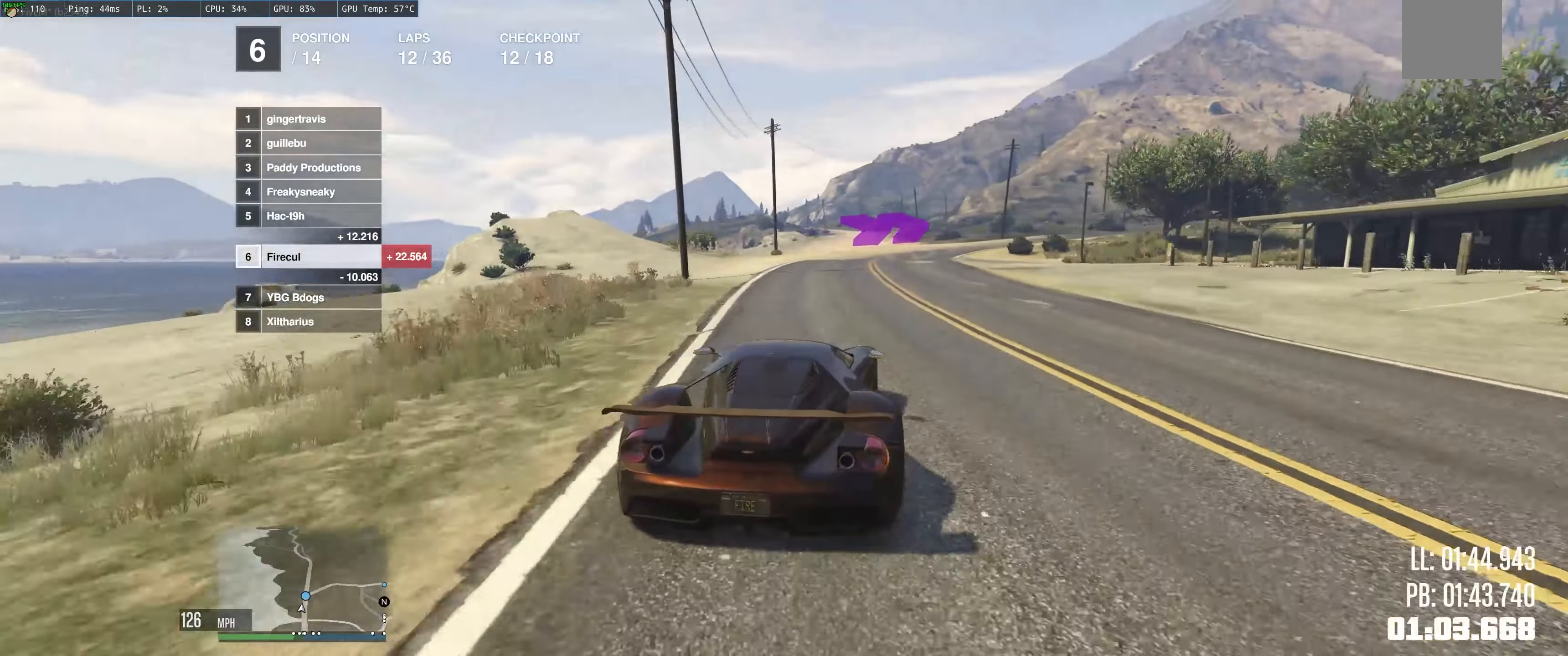
{"buttons": [], "left_stick": "right", "right_stick": "center", "events": [[17, "left_stick", "up-right"], [133, "left_stick", "right"], [316, "R2", "up"]]}
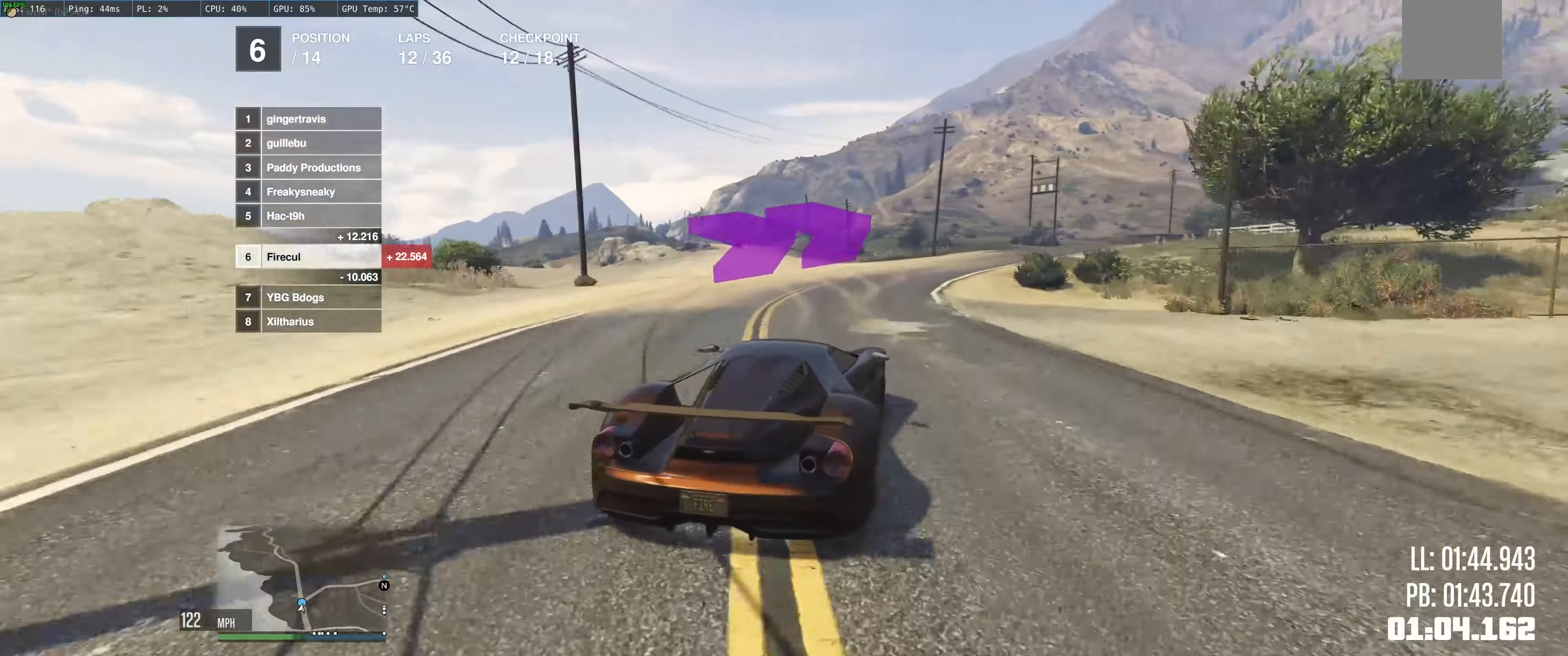
{"buttons": ["R2"], "left_stick": "right", "right_stick": "center", "events": [[100, "R2", "down"], [366, "left_stick", "center"], [416, "left_stick", "right"]]}
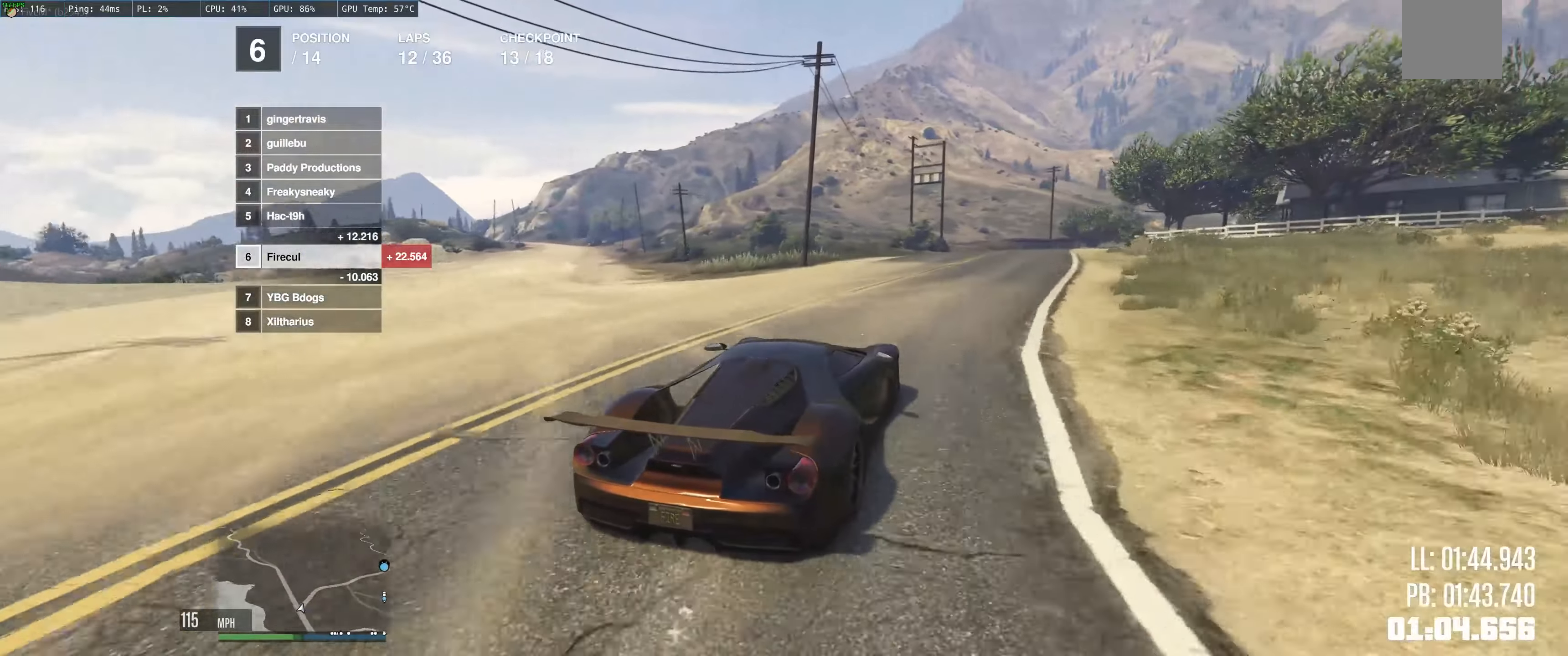
{"buttons": ["R2"], "left_stick": "right", "right_stick": "center", "events": [[133, "left_stick", "center"], [233, "left_stick", "right"]]}
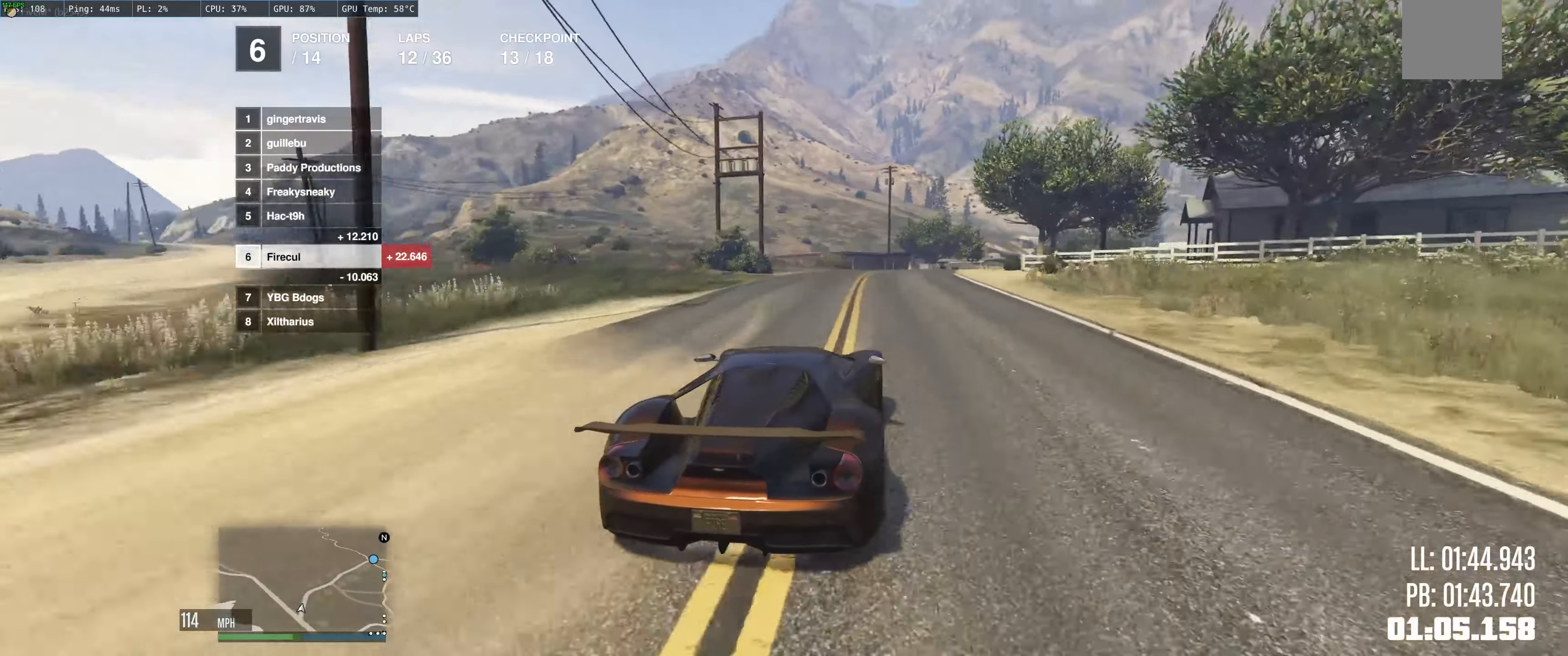
{"buttons": ["R2"], "left_stick": "center", "right_stick": "center", "events": [[83, "left_stick", "center"], [266, "left_stick", "right"], [450, "left_stick", "center"]]}
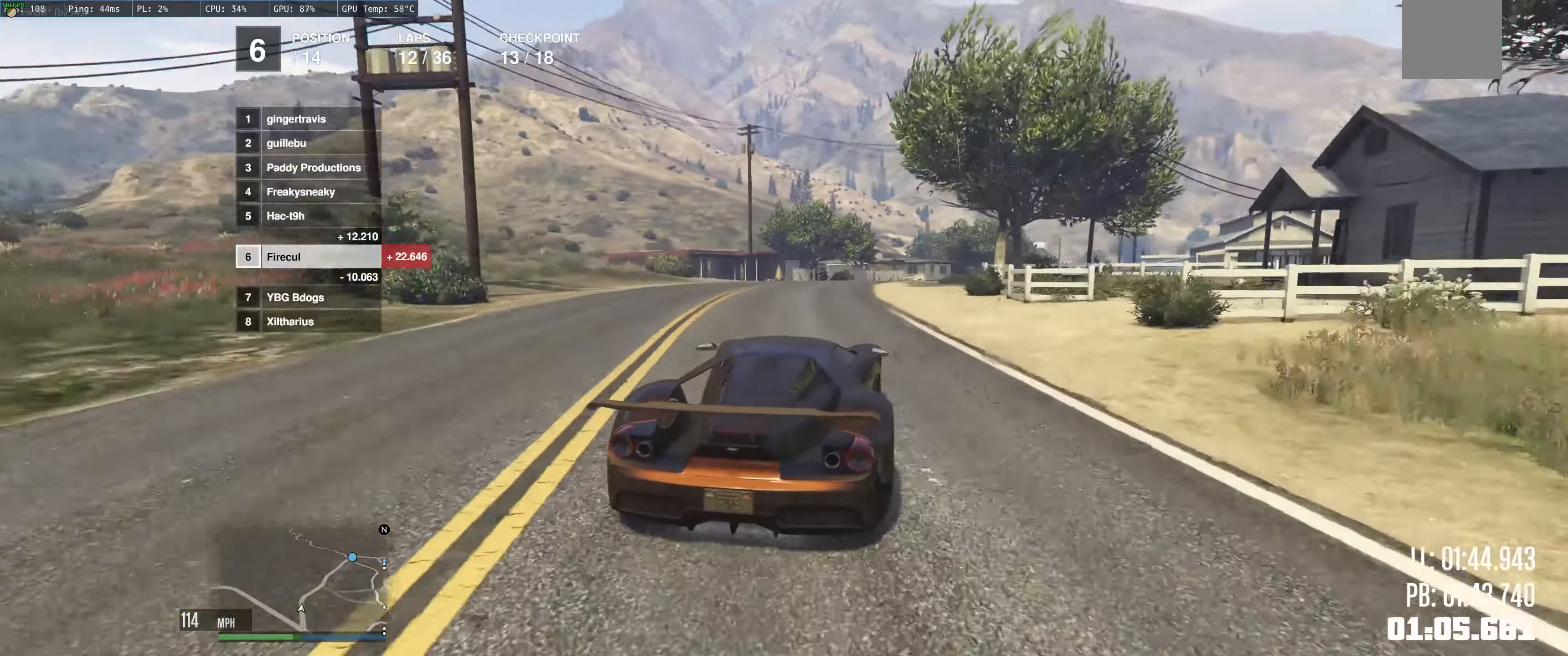
{"buttons": ["R2"], "left_stick": "center", "right_stick": "center", "events": [[133, "left_stick", "right"], [466, "left_stick", "center"]]}
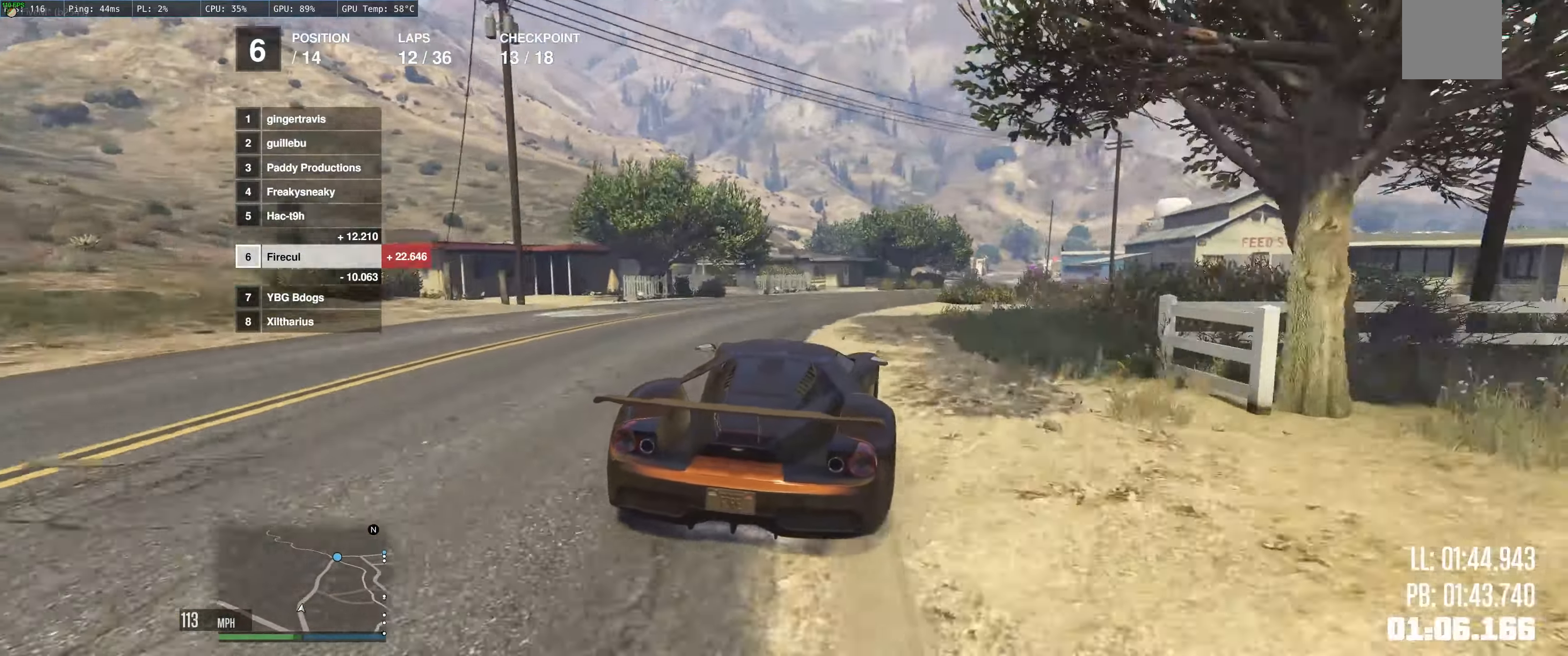
{"buttons": ["R2"], "left_stick": "center", "right_stick": "center", "events": [[66, "left_stick", "right"], [216, "left_stick", "center"], [300, "left_stick", "right"], [450, "left_stick", "center"]]}
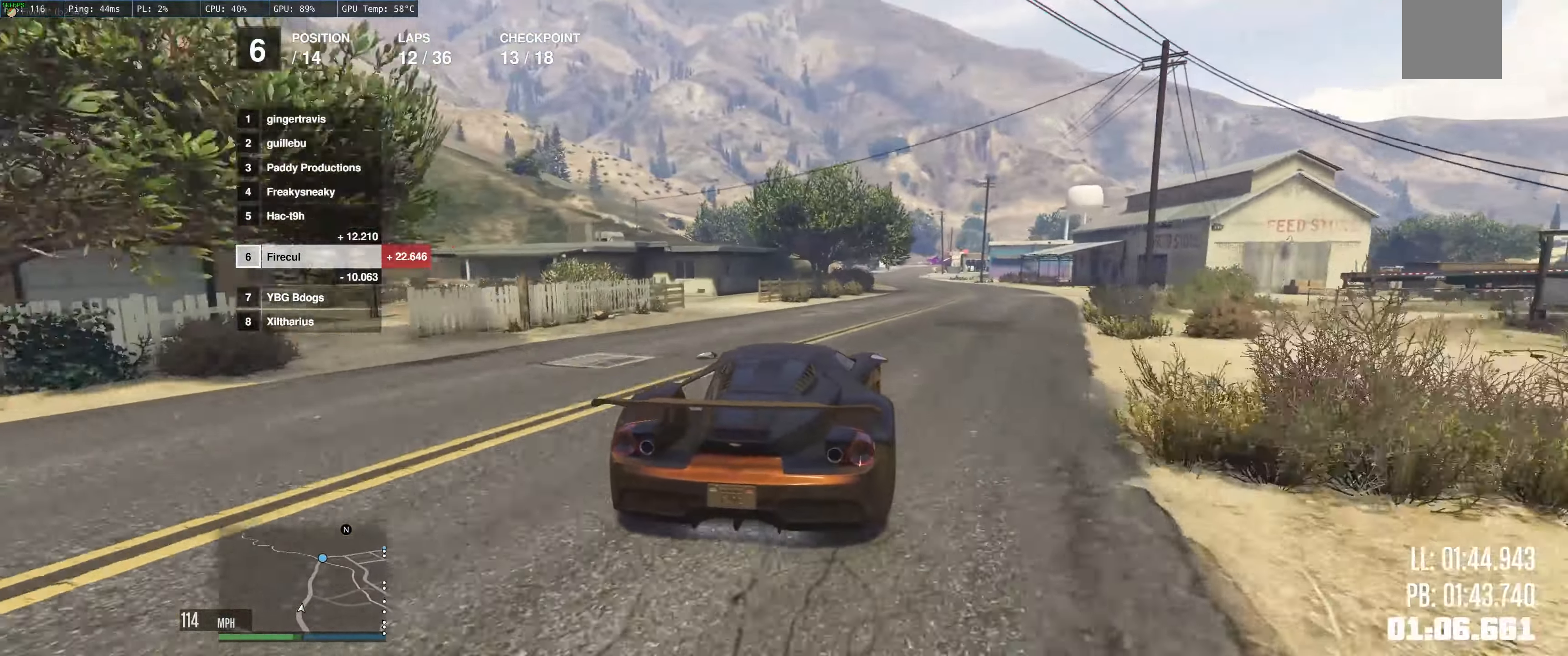
{"buttons": ["R2"], "left_stick": "up-left", "right_stick": "center", "events": [[66, "left_stick", "right"], [183, "left_stick", "center"], [283, "left_stick", "right"], [466, "left_stick", "up-left"]]}
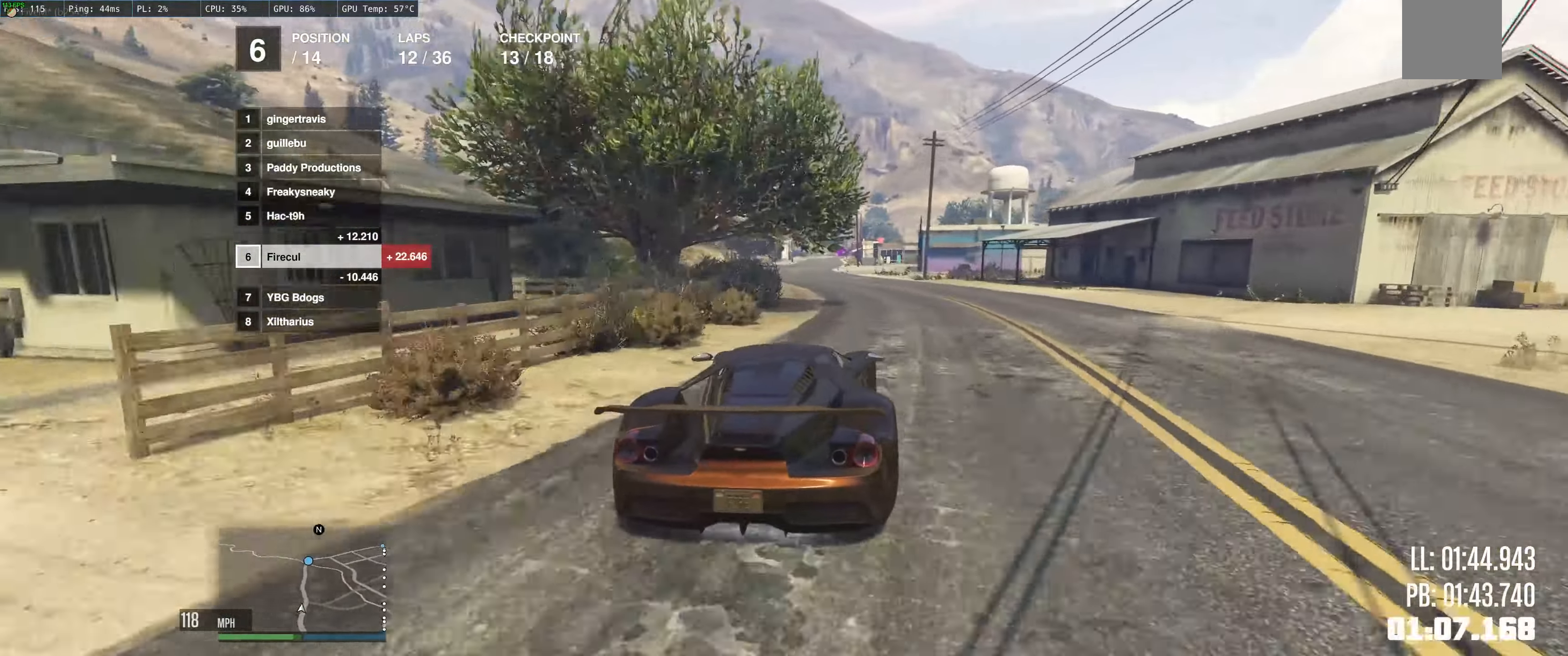
{"buttons": ["R2"], "left_stick": "left", "right_stick": "center", "events": [[100, "left_stick", "center"], [500, "left_stick", "left"]]}
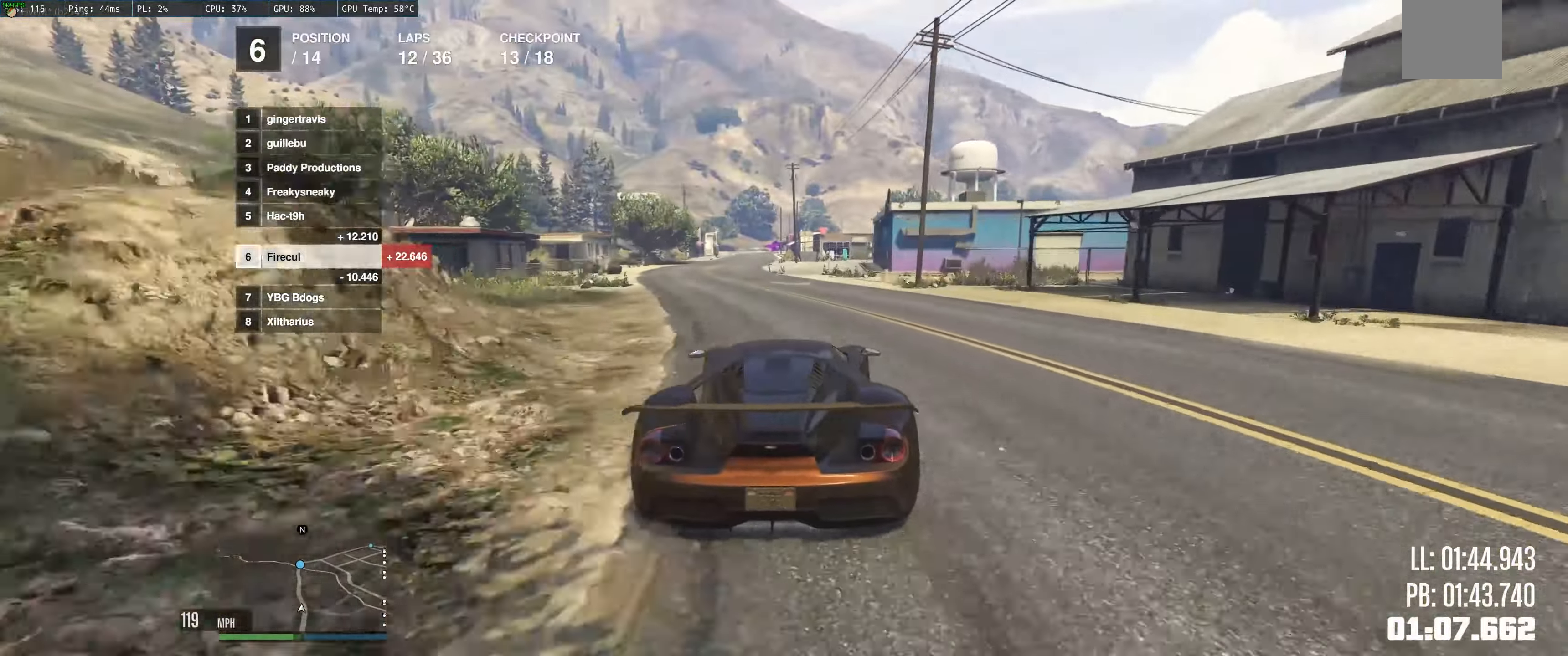
{"buttons": ["R2"], "left_stick": "left", "right_stick": "center", "events": [[333, "left_stick", "center"], [483, "left_stick", "left"]]}
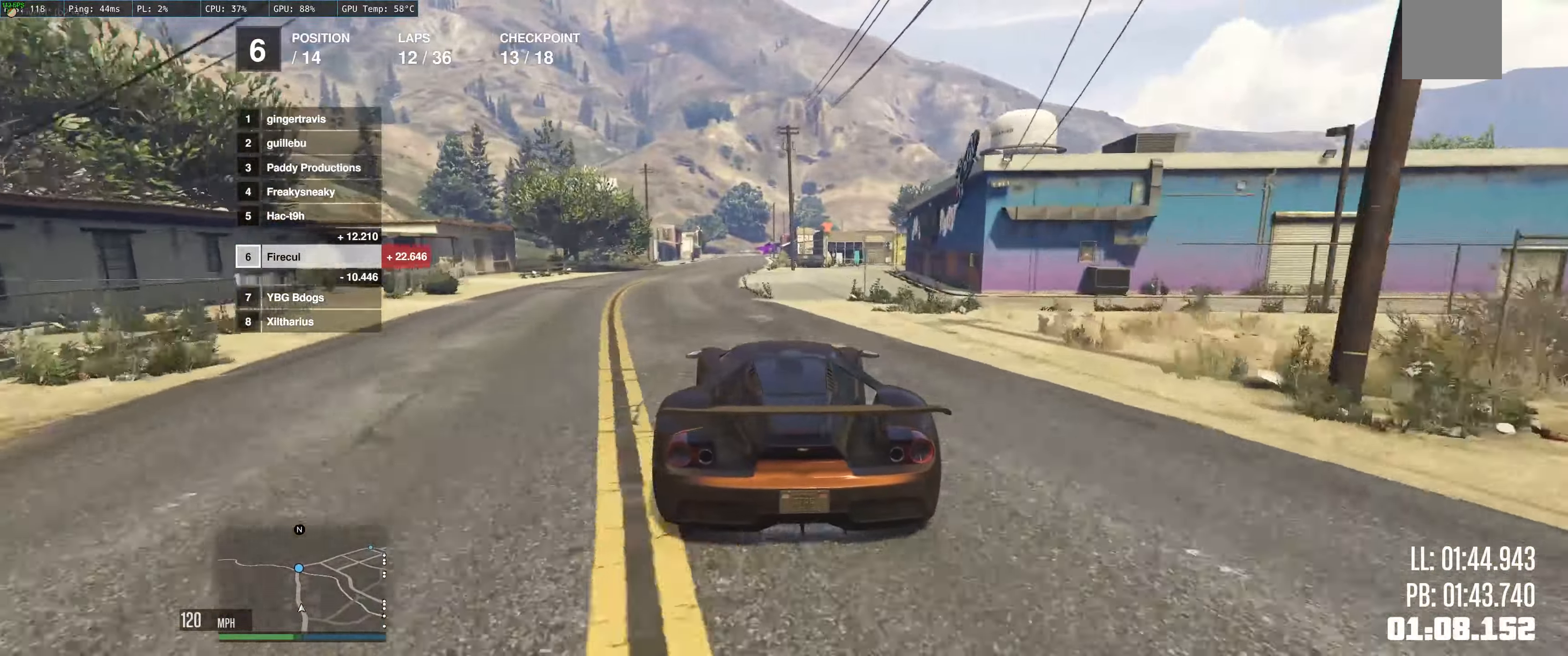
{"buttons": ["R2"], "left_stick": "up-left", "right_stick": "center", "events": [[283, "left_stick", "center"], [483, "left_stick", "up-left"]]}
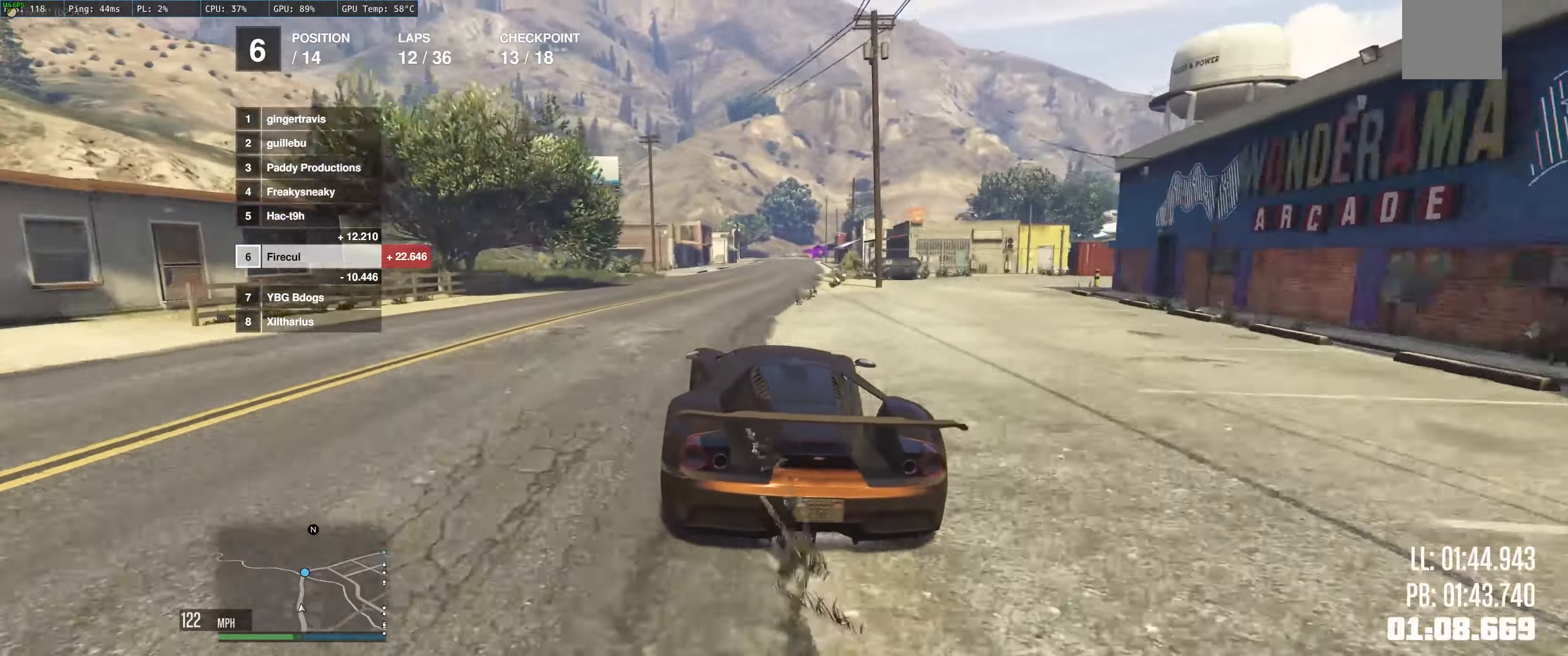
{"buttons": ["R2"], "left_stick": "up", "right_stick": "center", "events": [[167, "left_stick", "up"]]}
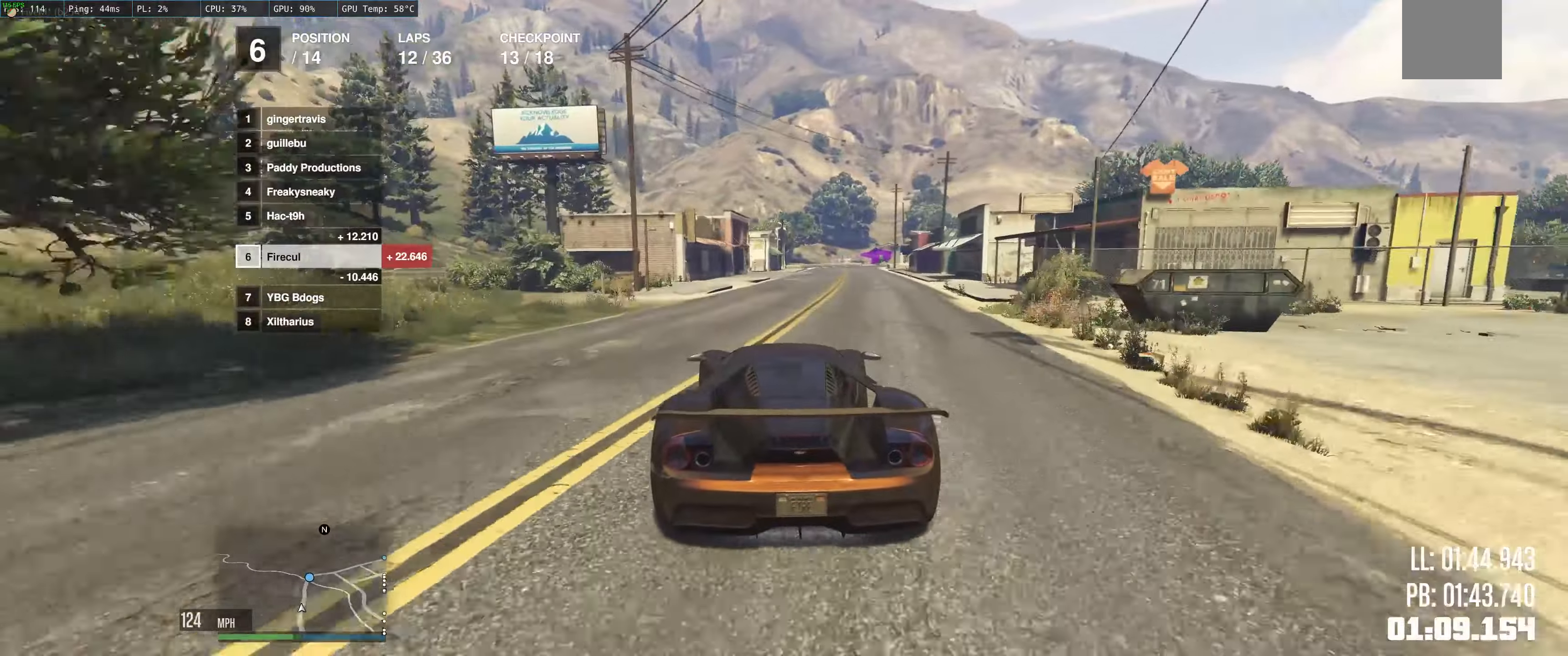
{"buttons": ["R2"], "left_stick": "center", "right_stick": "center", "events": [[333, "left_stick", "up-right"], [500, "left_stick", "center"]]}
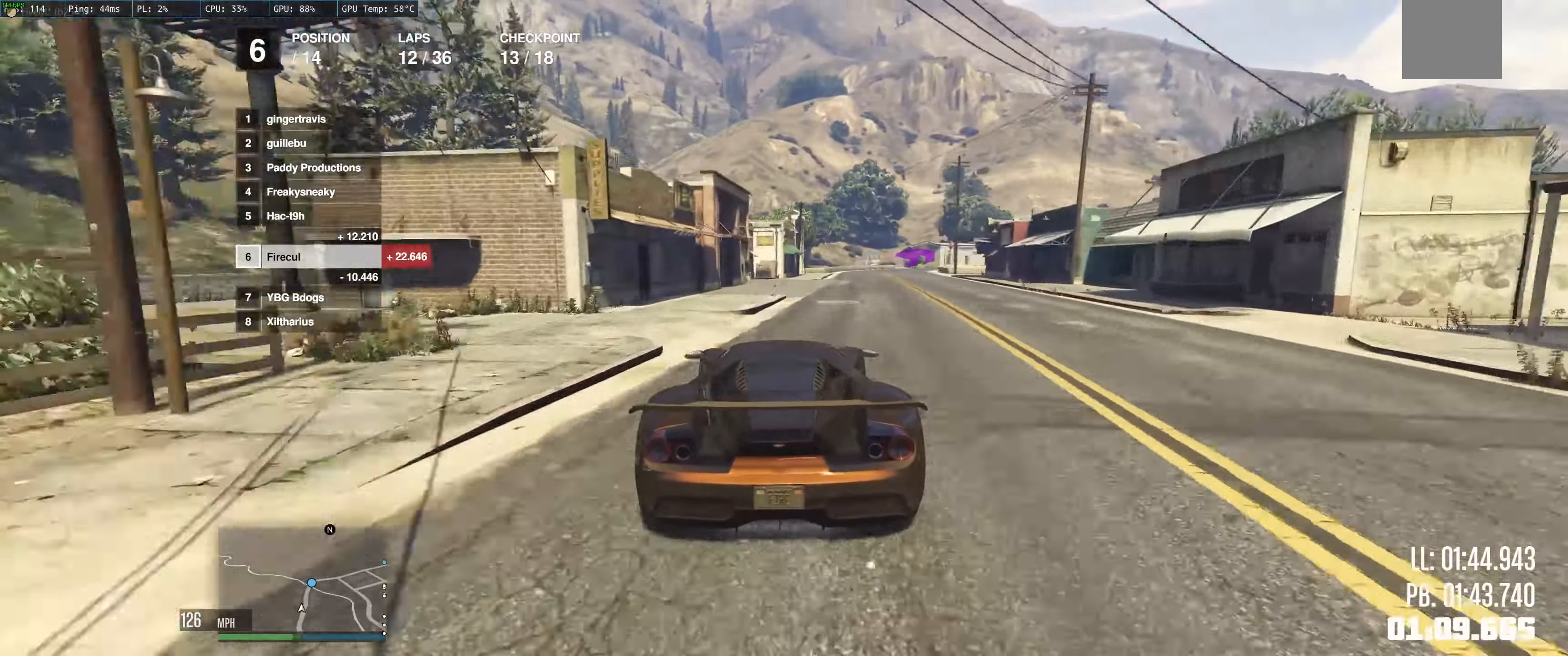
{"buttons": ["R2"], "left_stick": "right", "right_stick": "center", "events": [[50, "left_stick", "up-left"], [233, "left_stick", "right"], [383, "left_stick", "center"], [500, "left_stick", "right"]]}
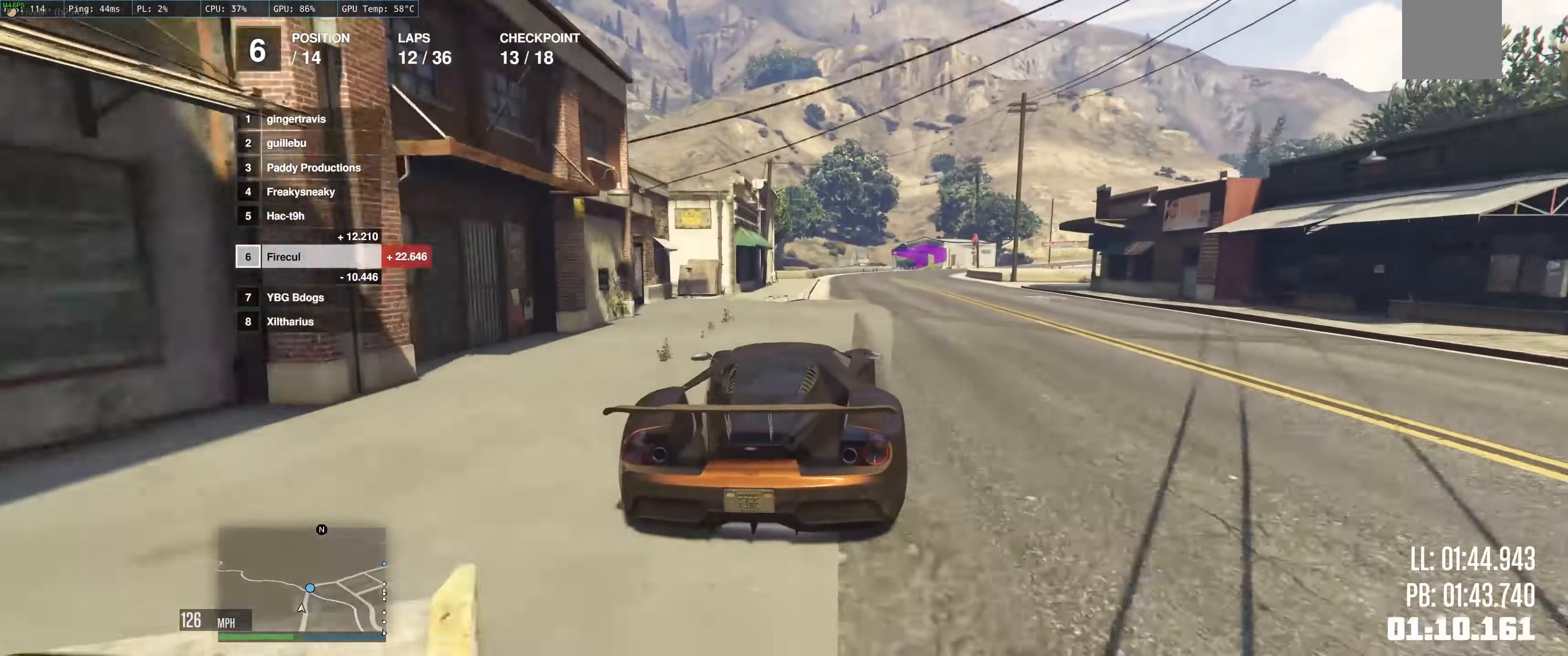
{"buttons": ["R2"], "left_stick": "center", "right_stick": "center", "events": [[133, "left_stick", "center"], [250, "left_stick", "up-right"], [350, "left_stick", "center"]]}
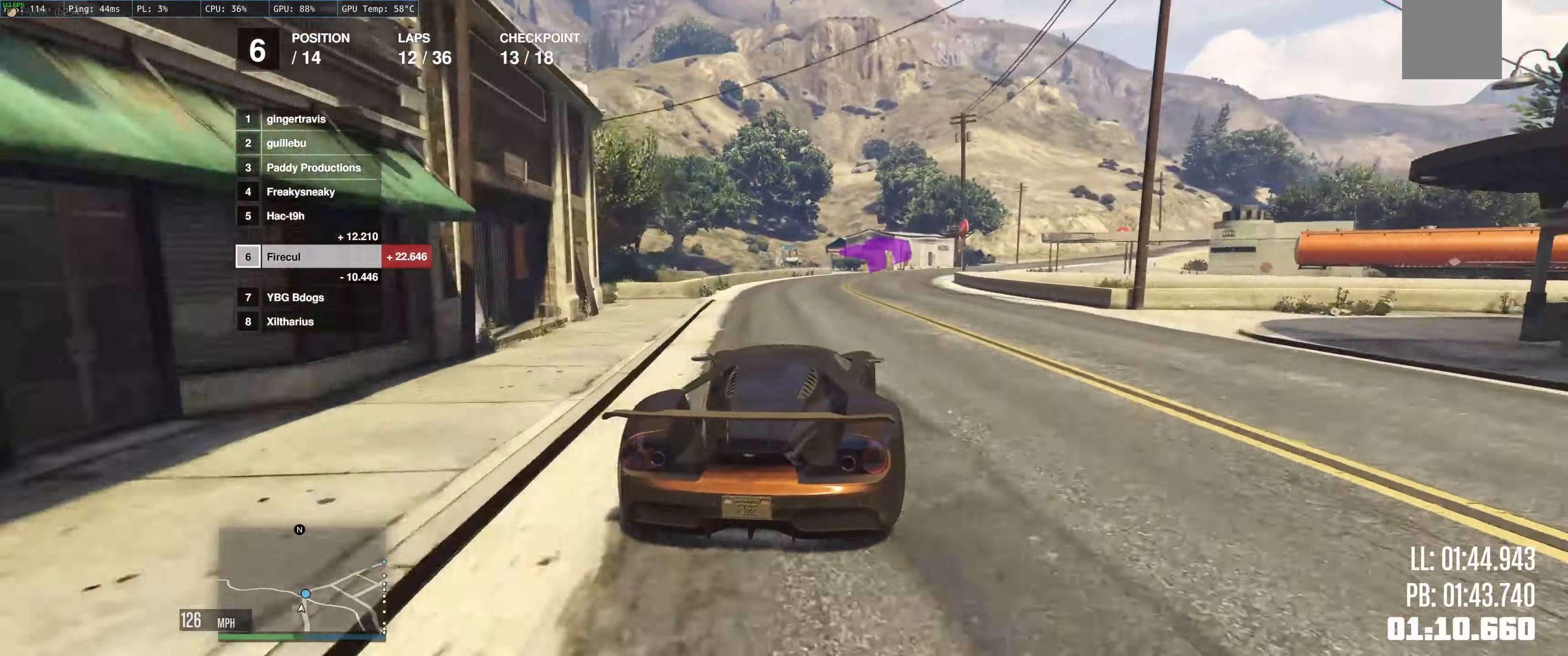
{"buttons": ["R2"], "left_stick": "right", "right_stick": "center", "events": [[17, "left_stick", "right"]]}
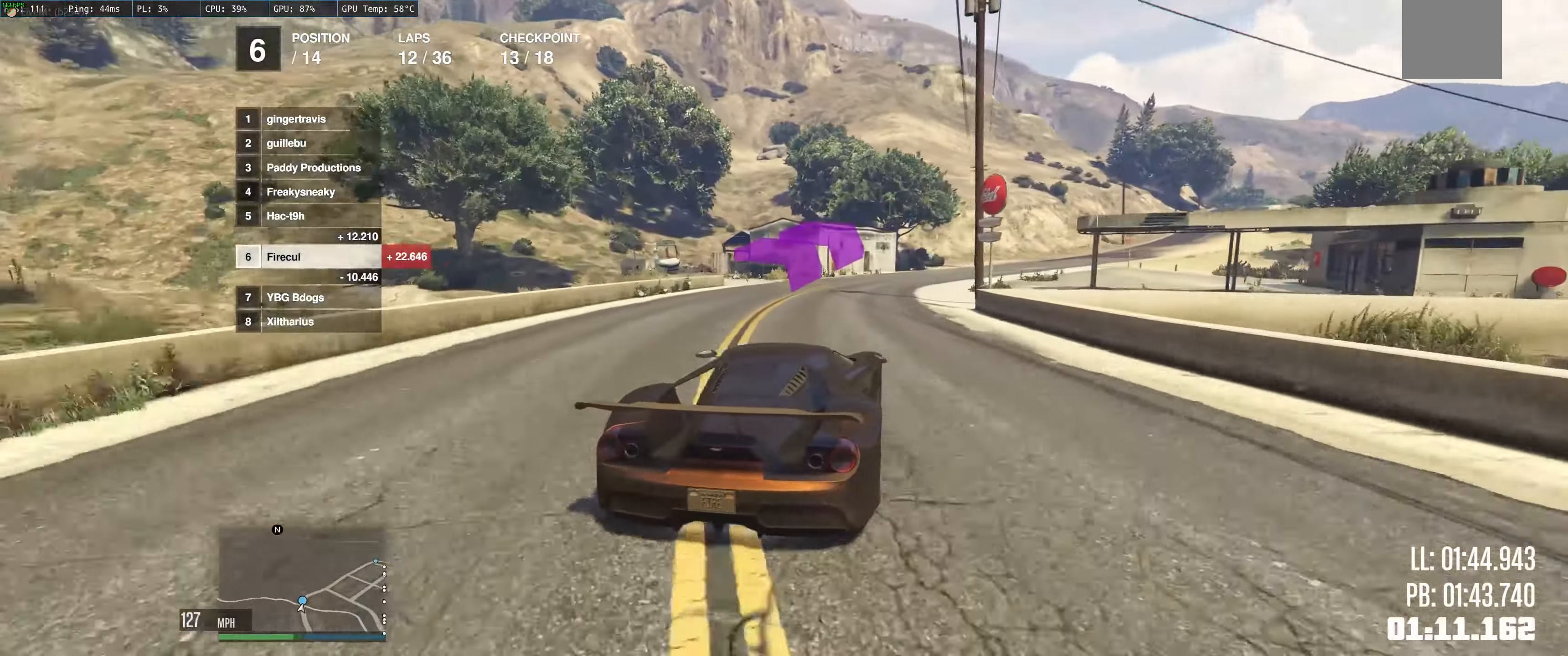
{"buttons": ["R2"], "left_stick": "right", "right_stick": "center", "events": []}
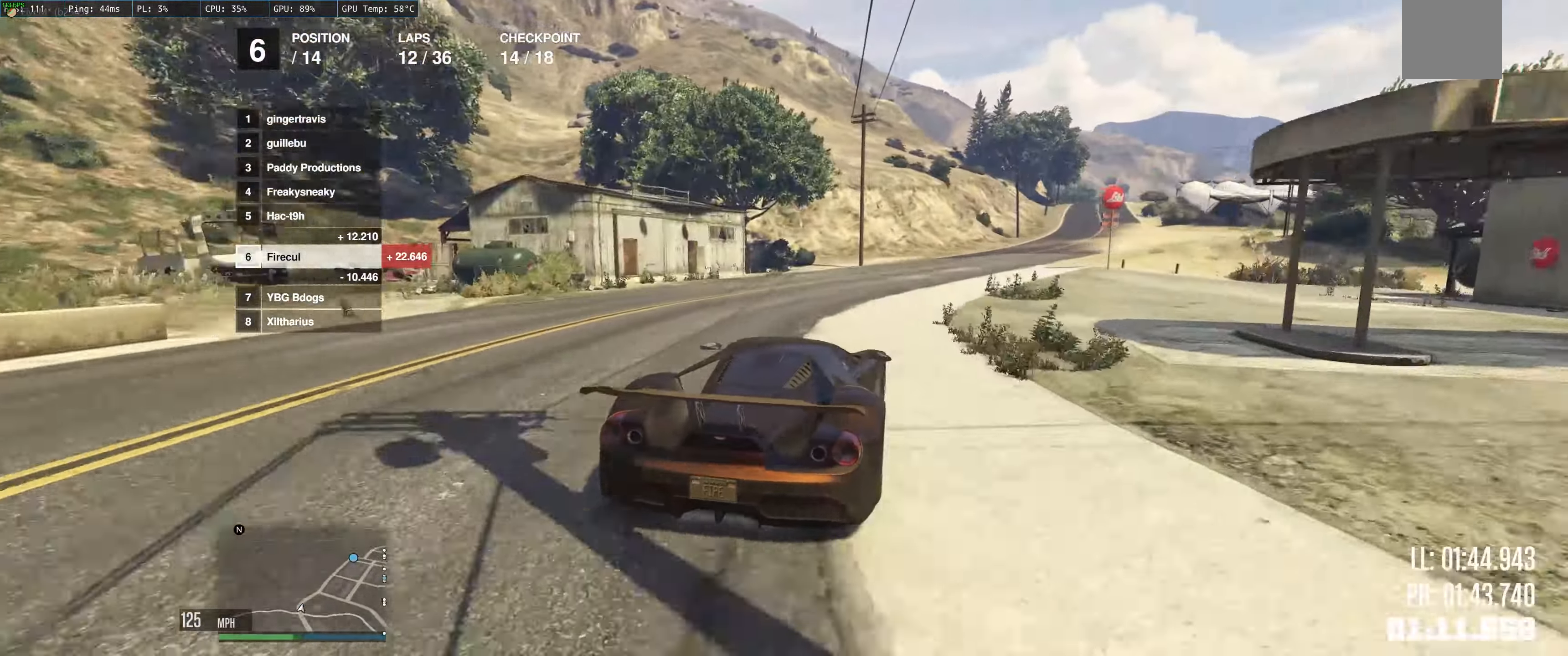
{"buttons": ["R2"], "left_stick": "right", "right_stick": "center", "events": []}
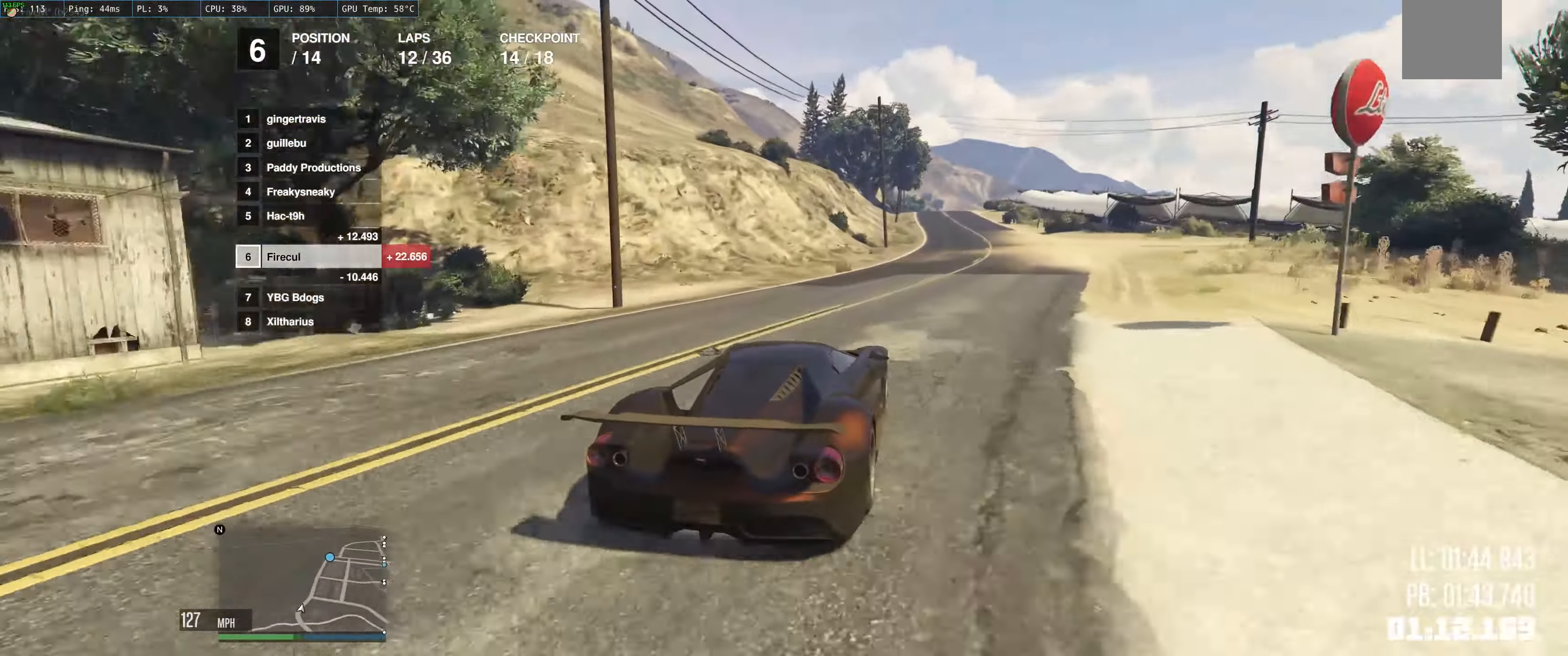
{"buttons": ["R2"], "left_stick": "up-left", "right_stick": "center", "events": [[33, "left_stick", "center"], [117, "left_stick", "right"], [267, "left_stick", "center"], [333, "left_stick", "up-left"]]}